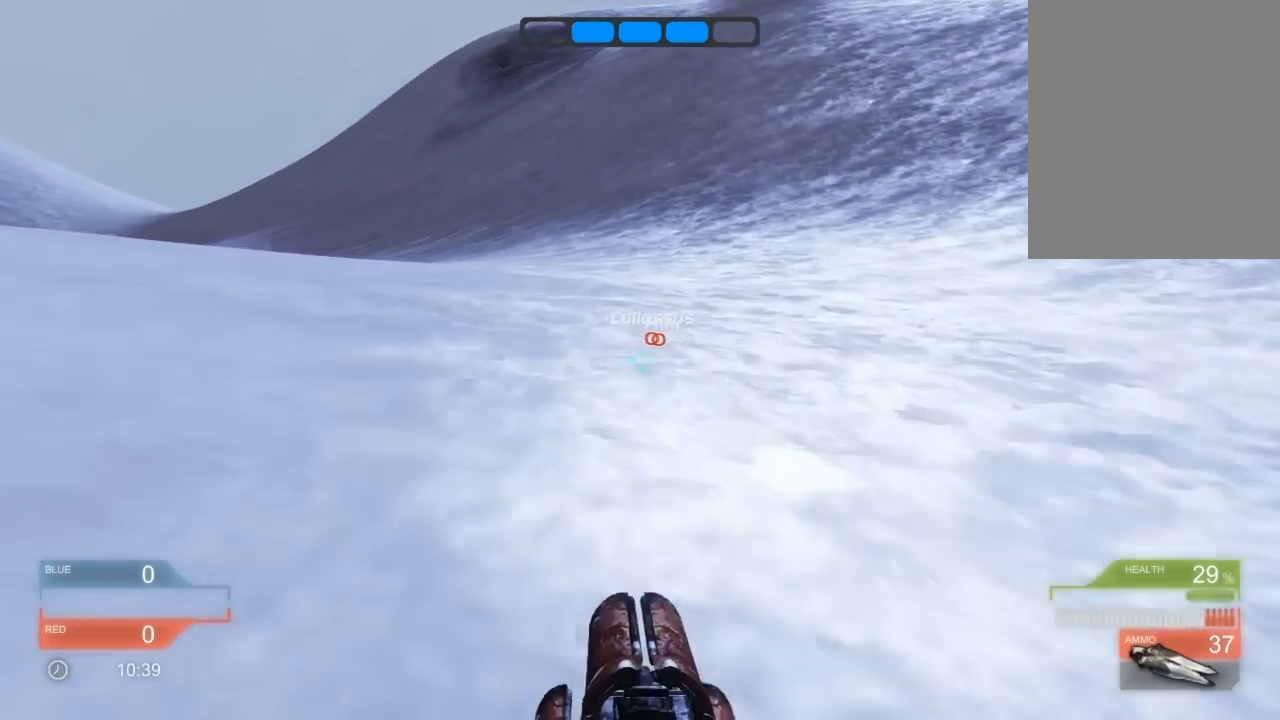
Gameplay with keyboard; each line is a JSON object with the keys held at the frame after it. "events" lists presses ("down") and releases ("up") of "down", "left", "right" and "up" between this image and that frame as [ms after this image, input, new state], when the widget could be followed in between. No other keys are recorded. Mouse input is not recorded. Not read: other_keys.
{"keys": [], "events": []}
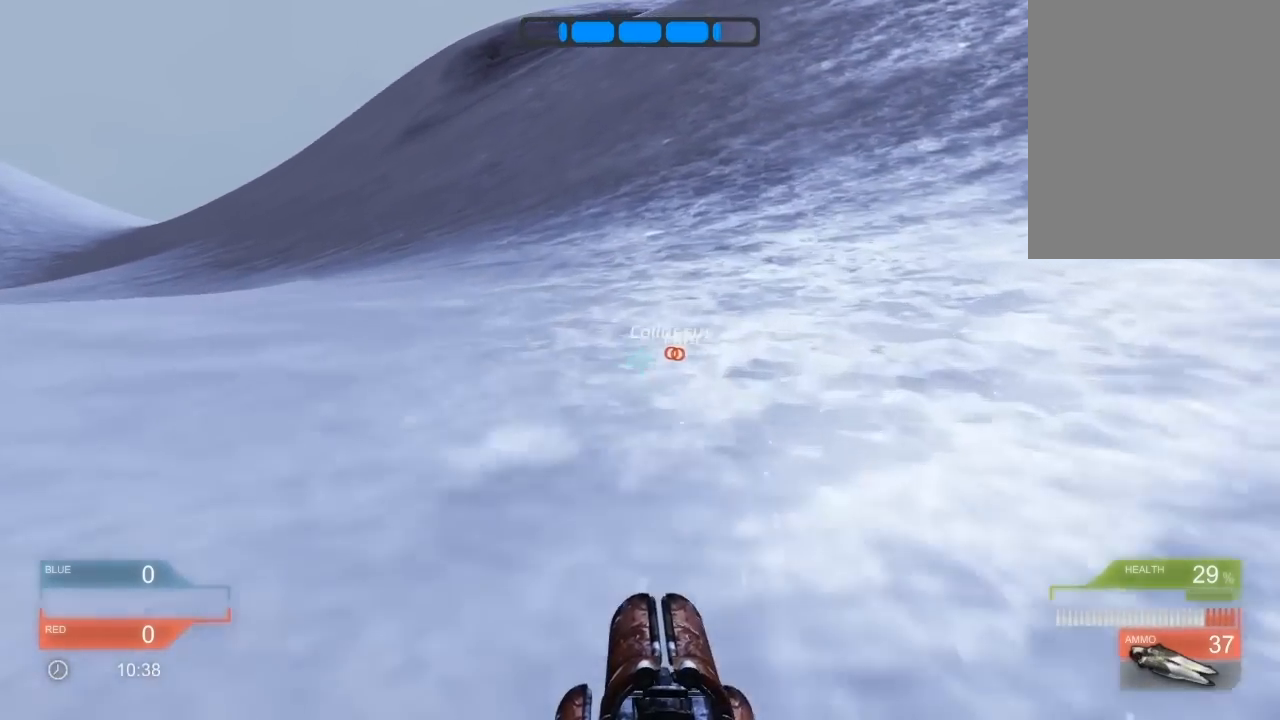
{"keys": [], "events": []}
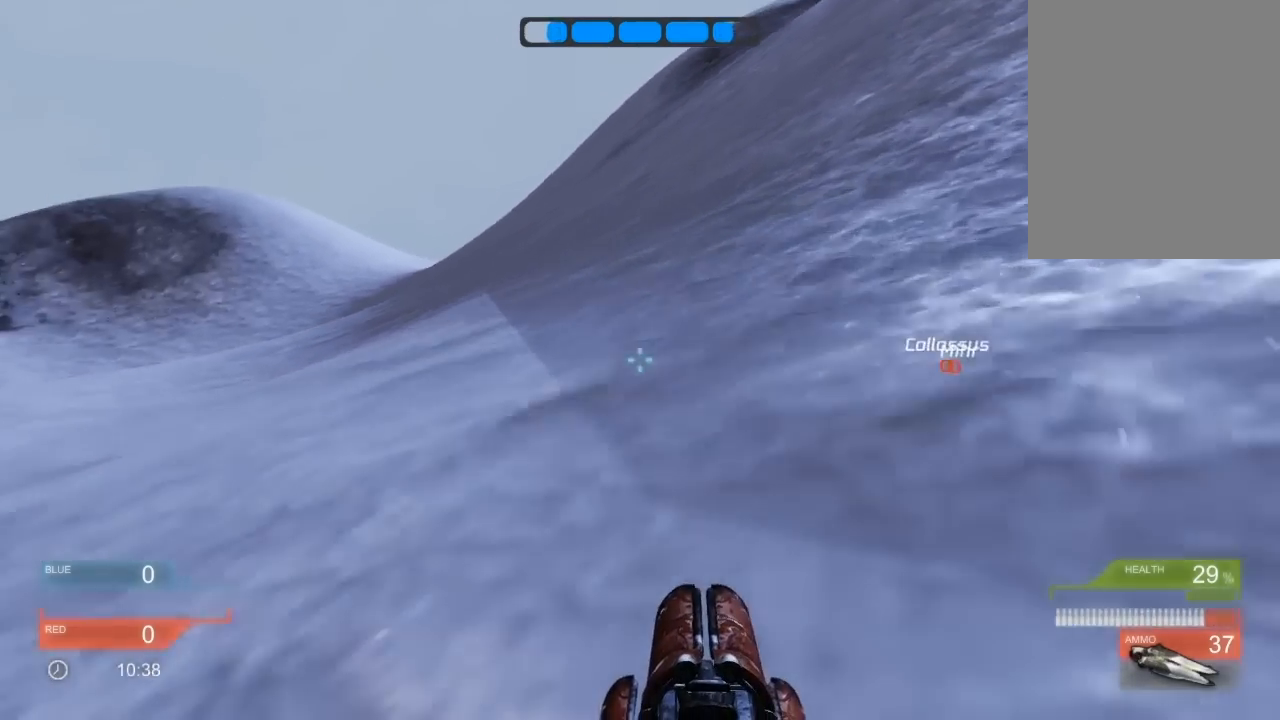
{"keys": ["left", "up"], "events": [[380, "up", "down"], [500, "left", "down"]]}
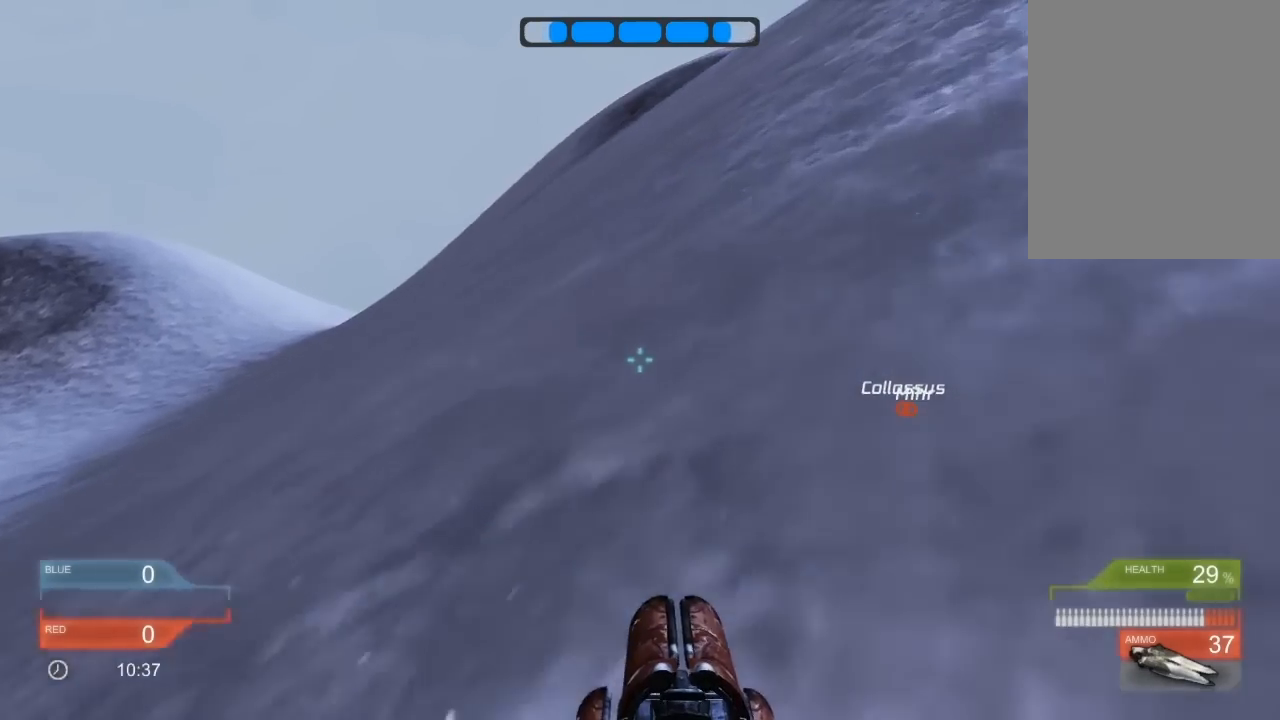
{"keys": ["left", "up"], "events": []}
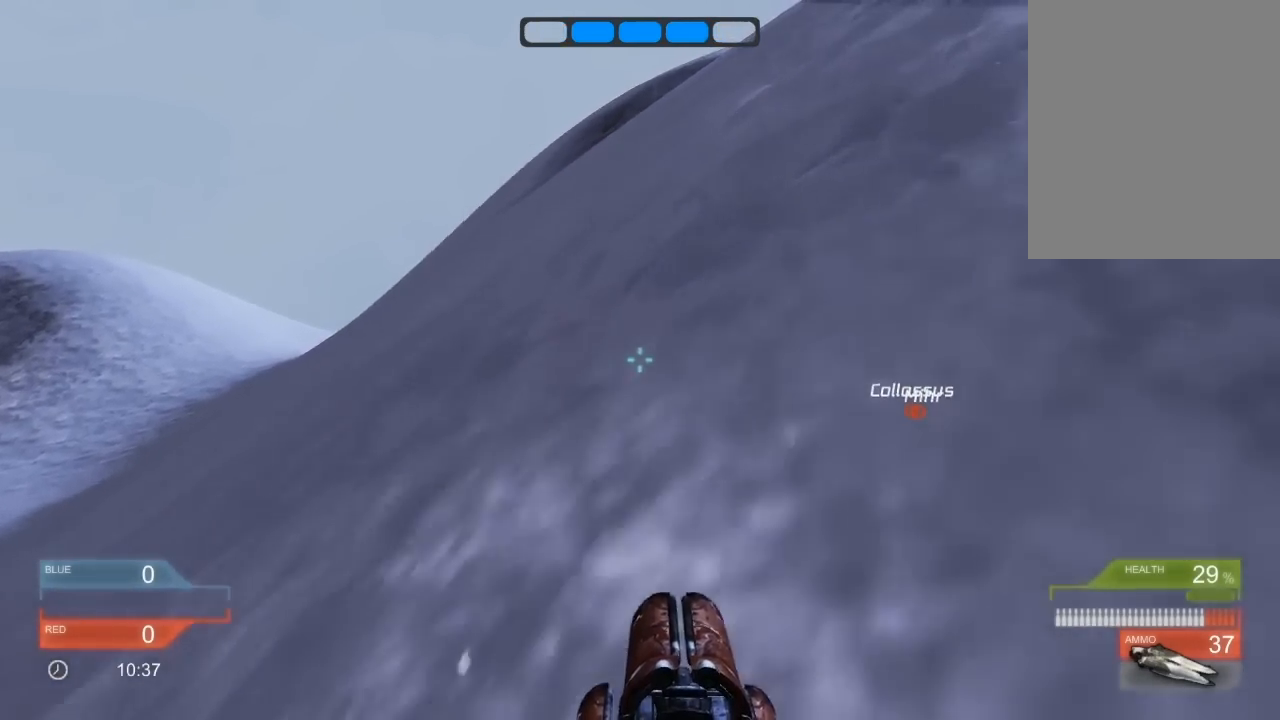
{"keys": [], "events": [[340, "up", "up"], [360, "left", "up"]]}
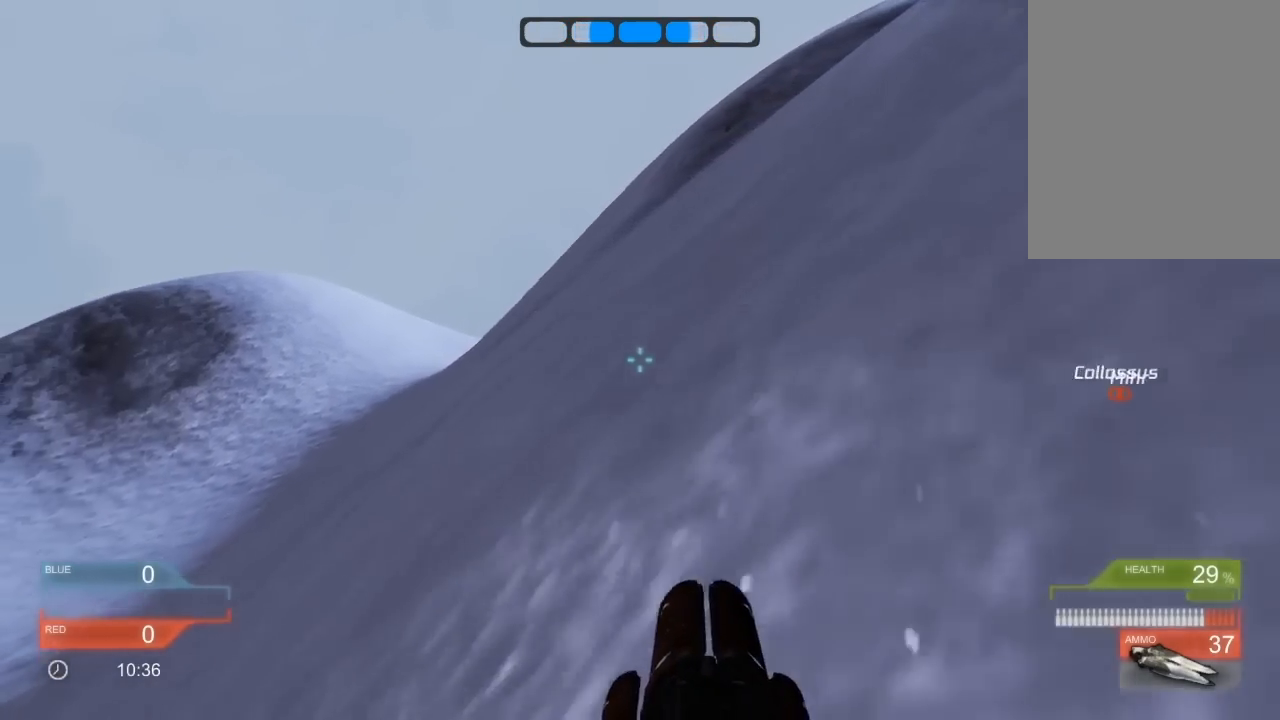
{"keys": [], "events": []}
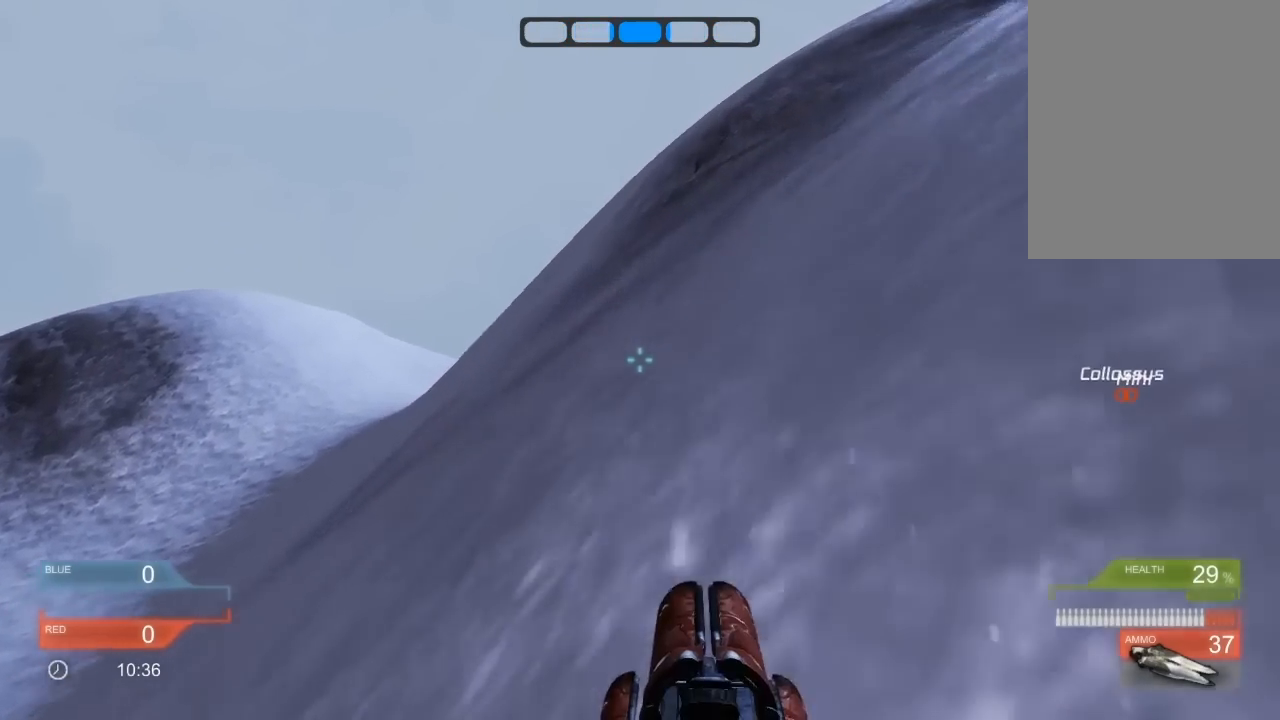
{"keys": [], "events": [[120, "right", "down"], [420, "right", "up"]]}
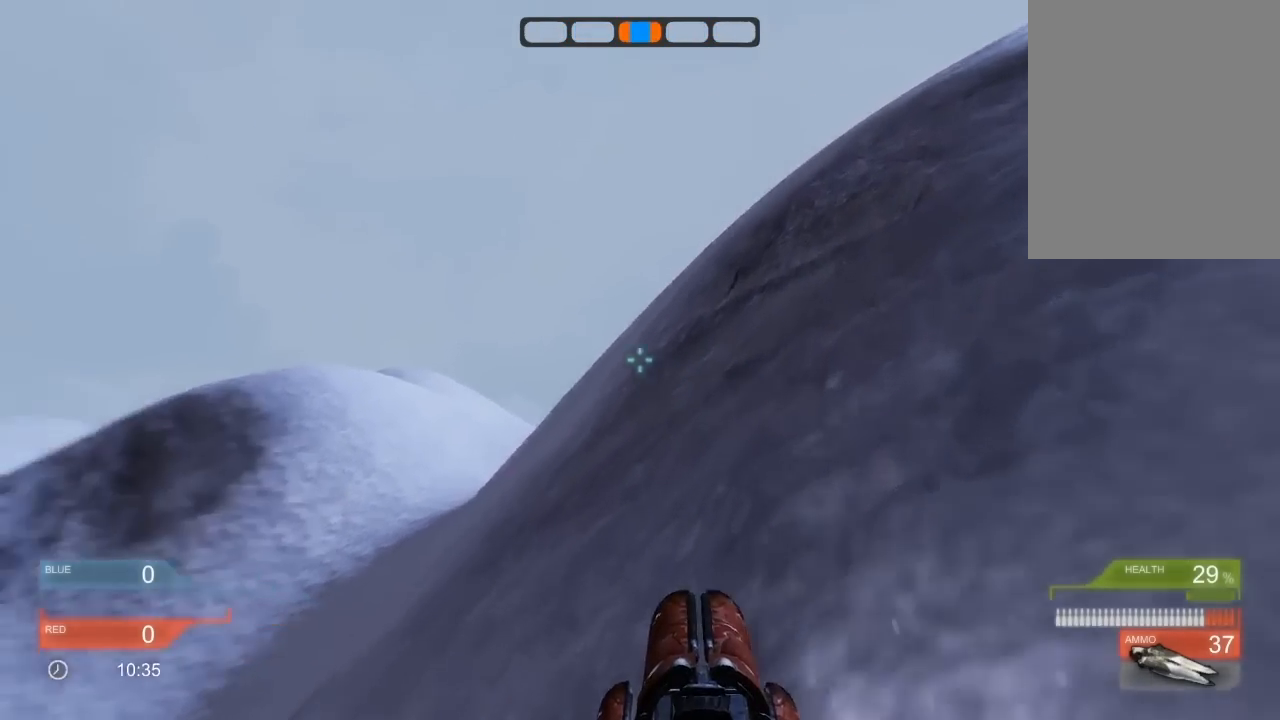
{"keys": [], "events": []}
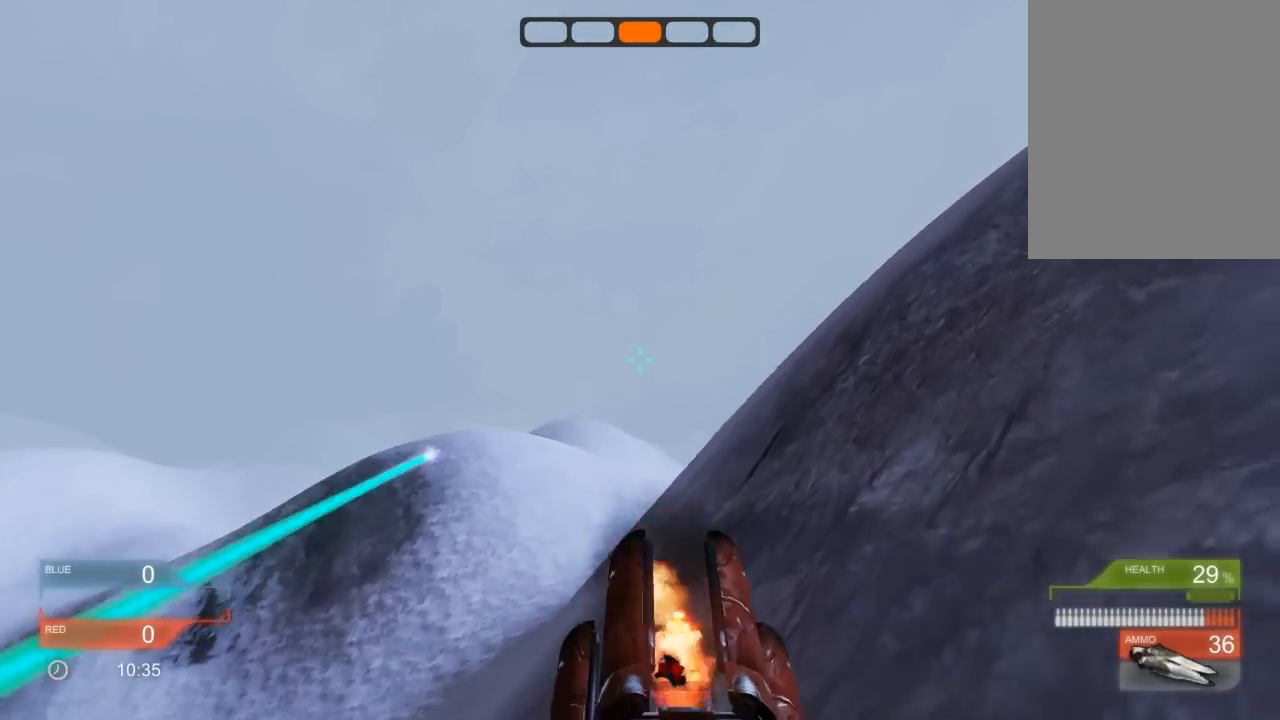
{"keys": ["up"], "events": [[360, "up", "down"]]}
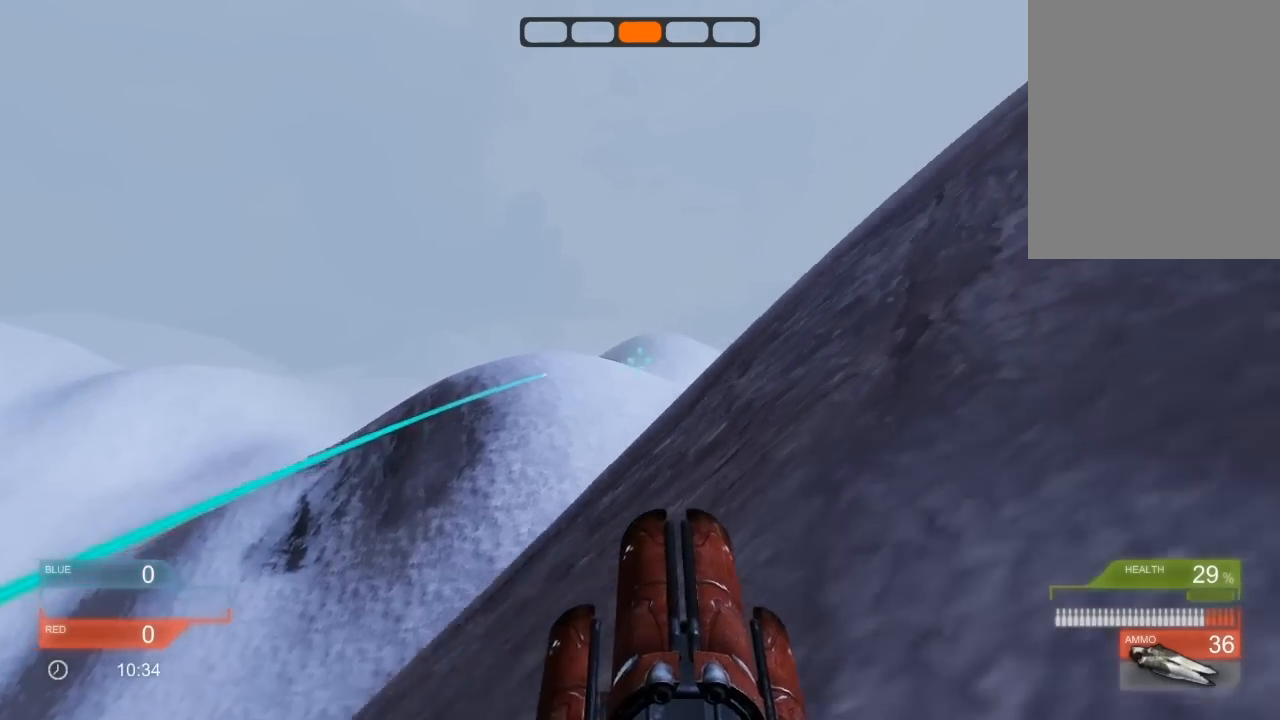
{"keys": ["left"], "events": [[20, "up", "up"], [500, "left", "down"]]}
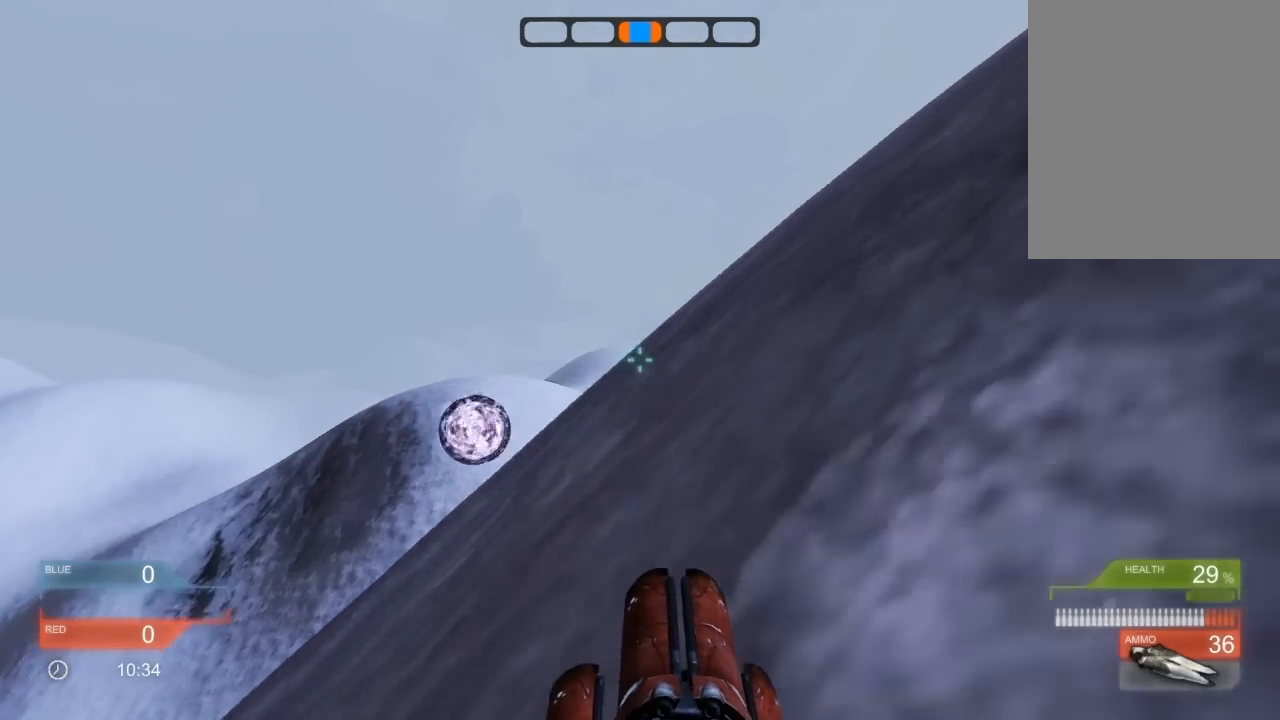
{"keys": ["left", "up"], "events": [[20, "up", "down"]]}
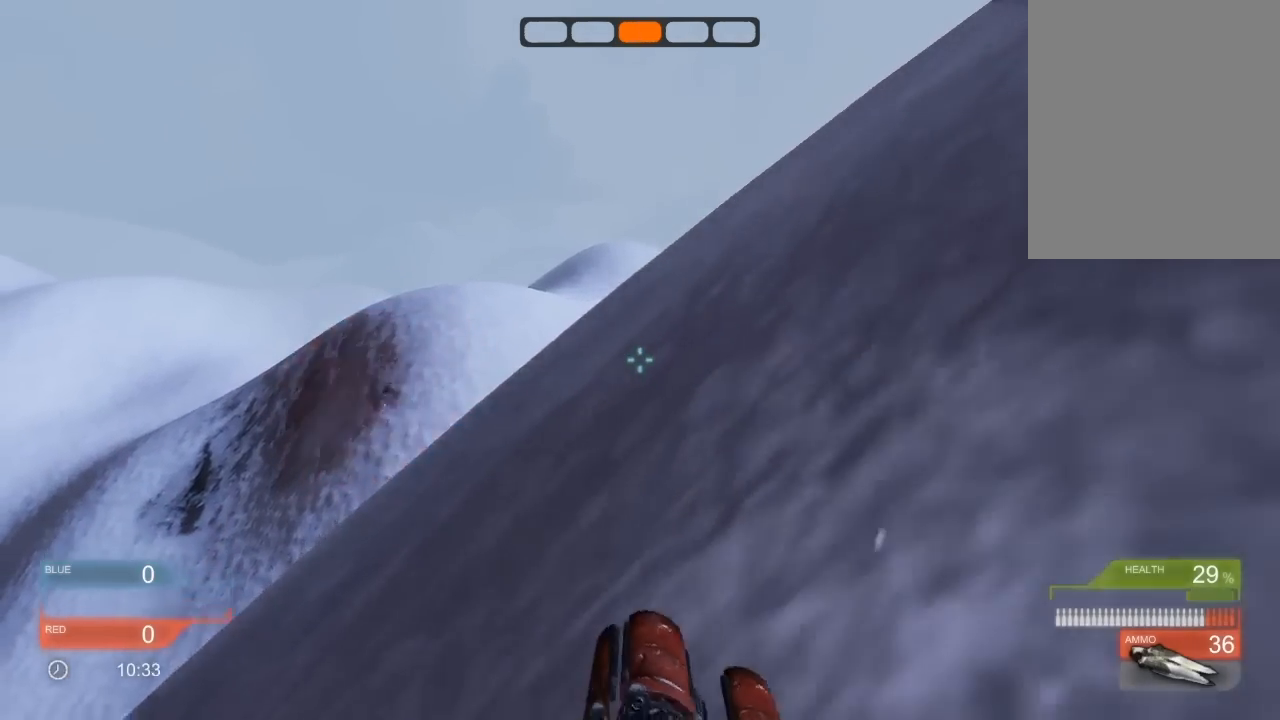
{"keys": [], "events": [[20, "left", "up"], [20, "up", "up"]]}
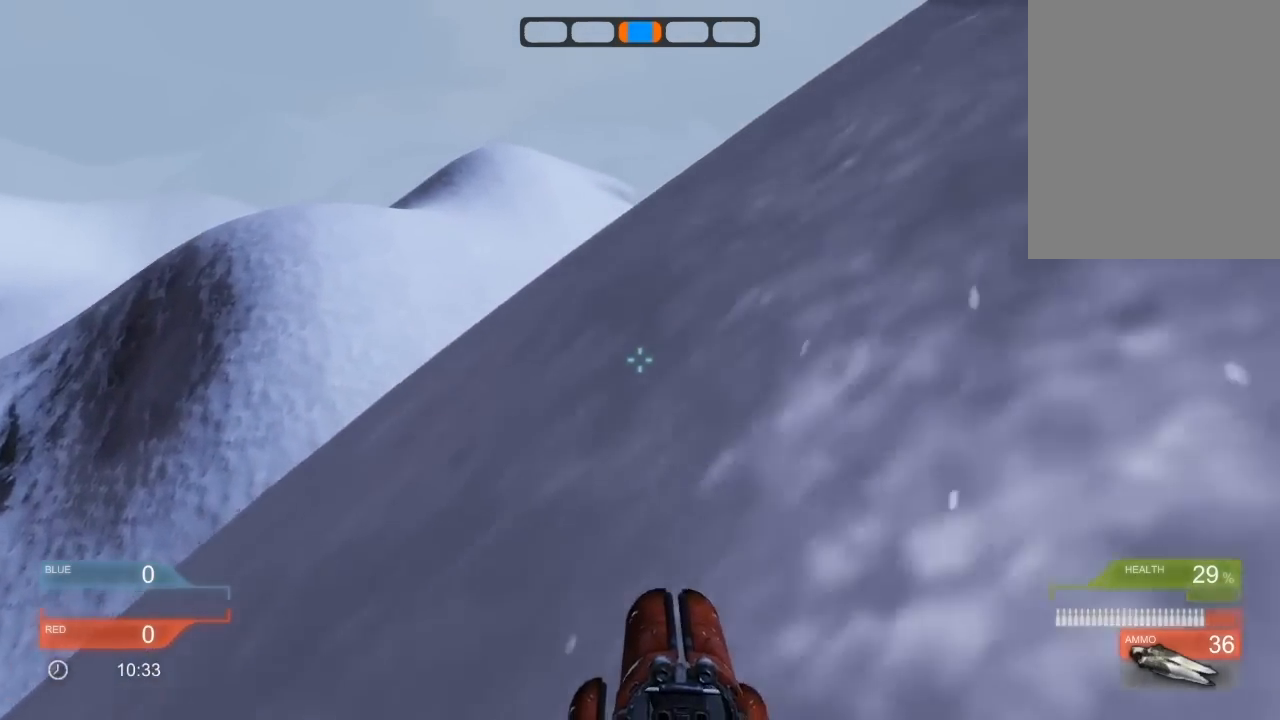
{"keys": [], "events": []}
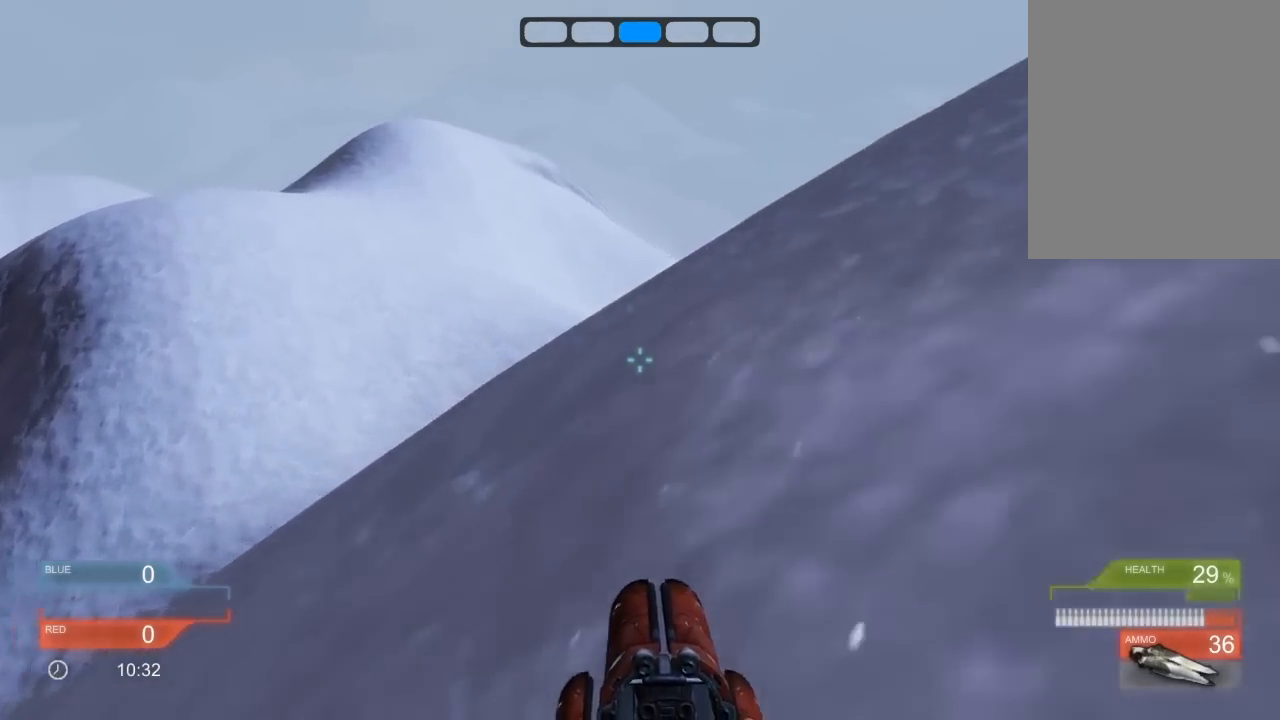
{"keys": [], "events": []}
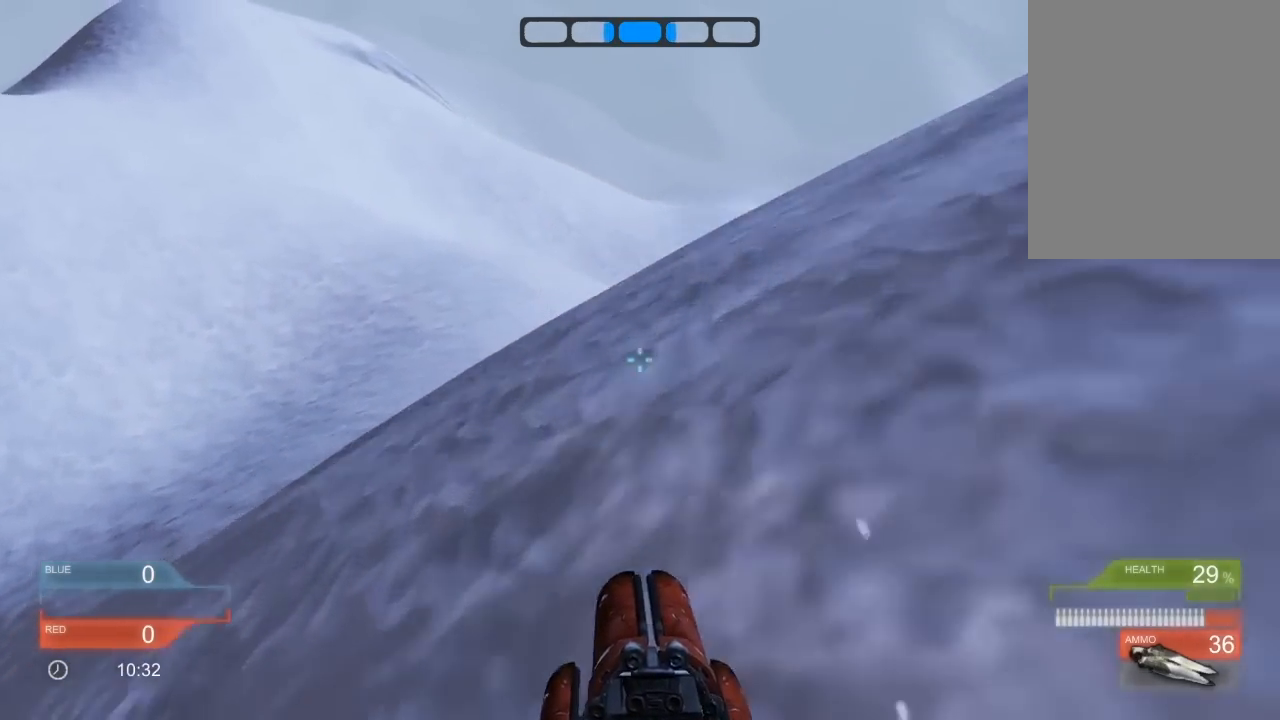
{"keys": [], "events": []}
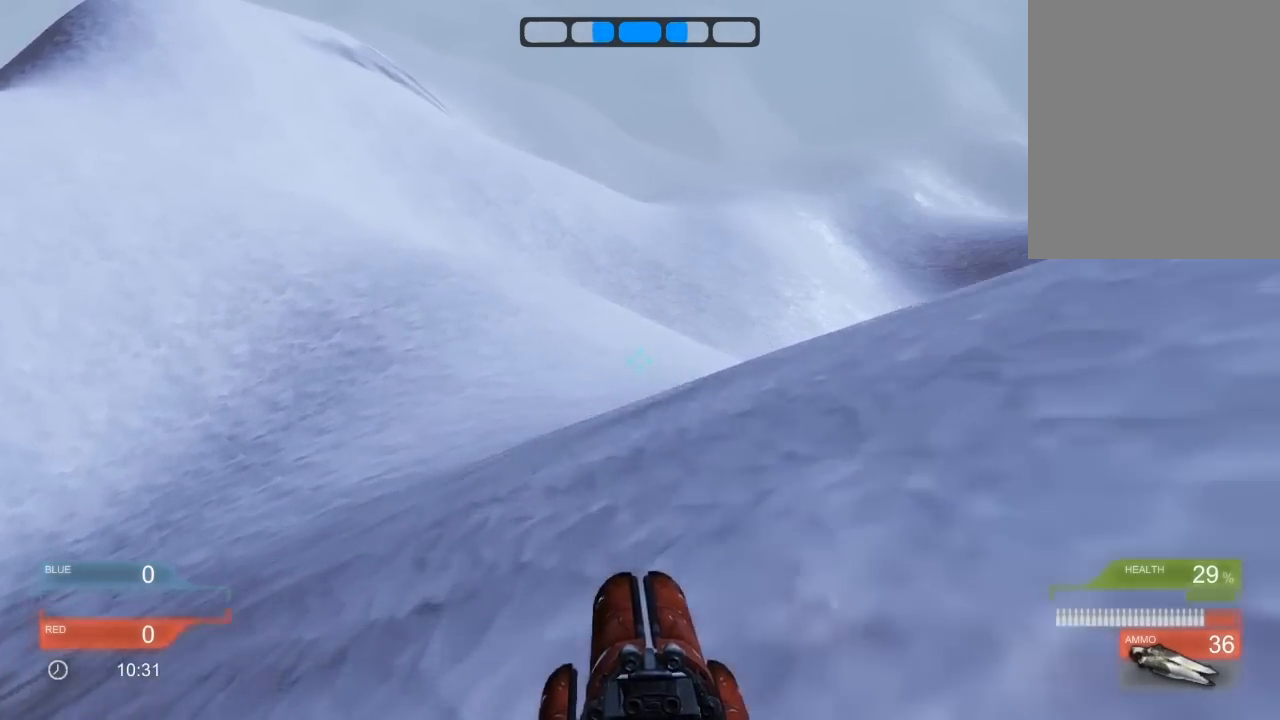
{"keys": ["right"], "events": [[440, "right", "down"]]}
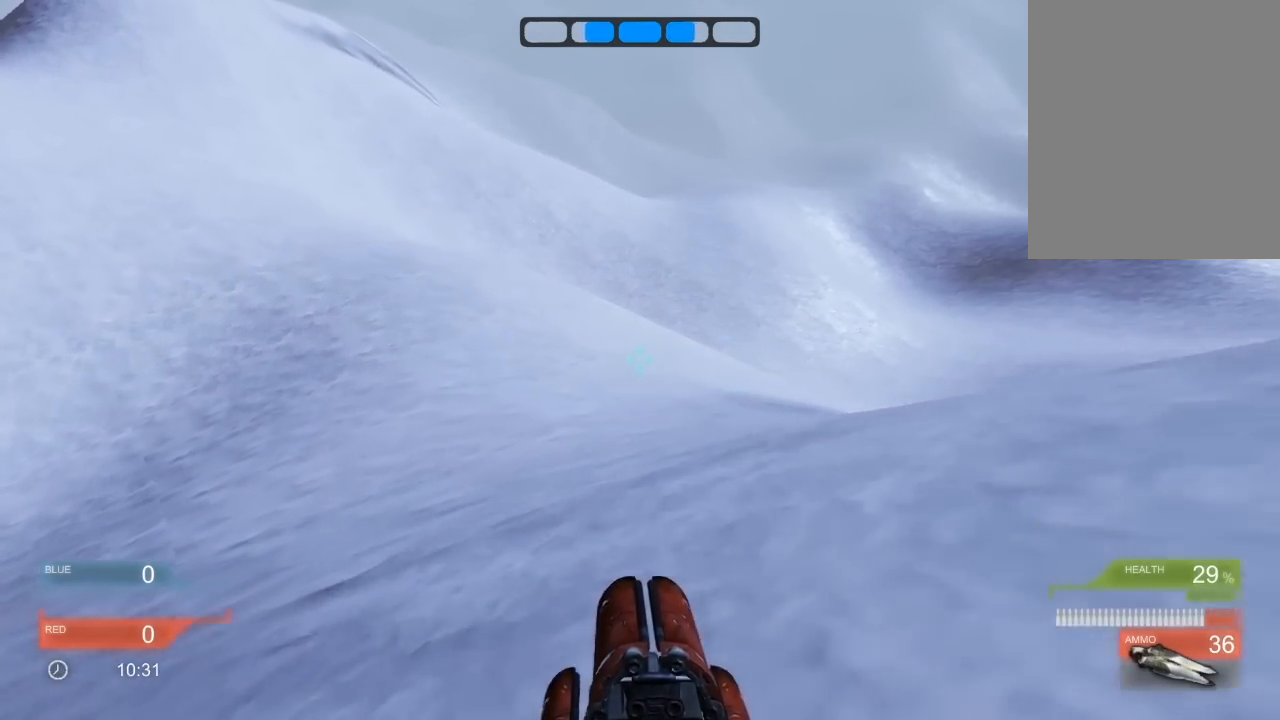
{"keys": ["right"], "events": [[20, "up", "down"], [420, "up", "up"]]}
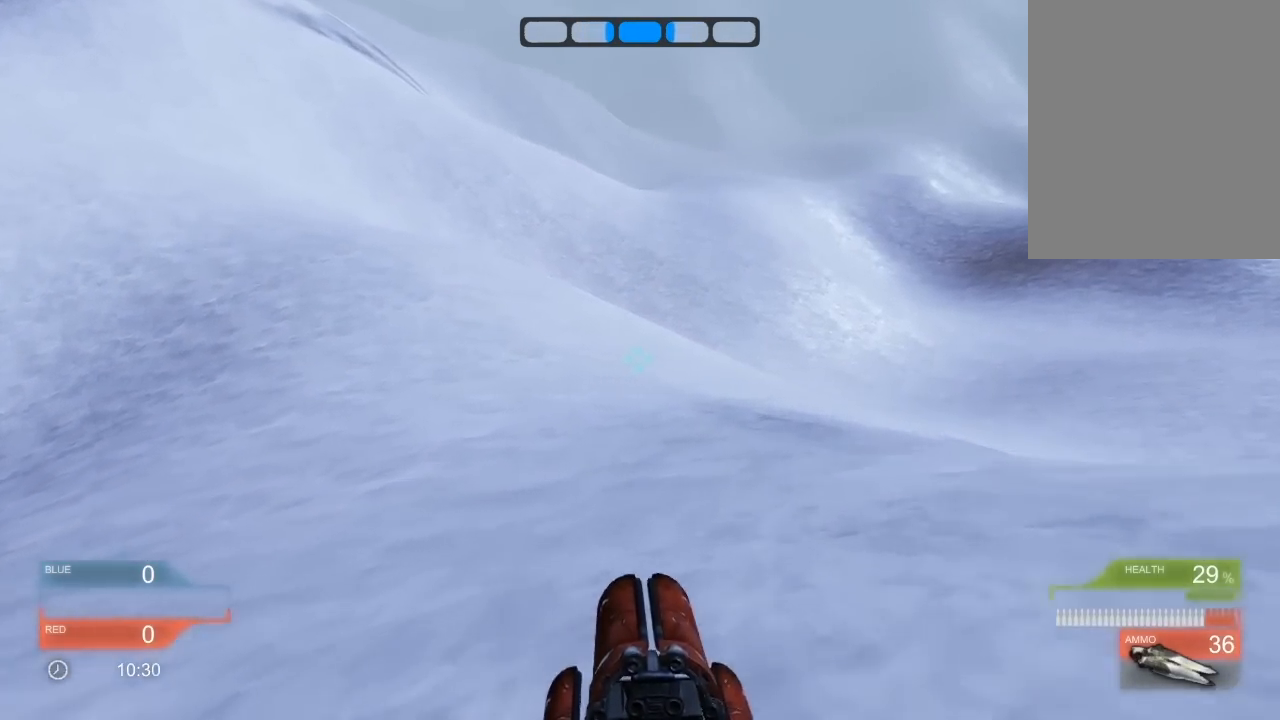
{"keys": [], "events": [[180, "right", "up"]]}